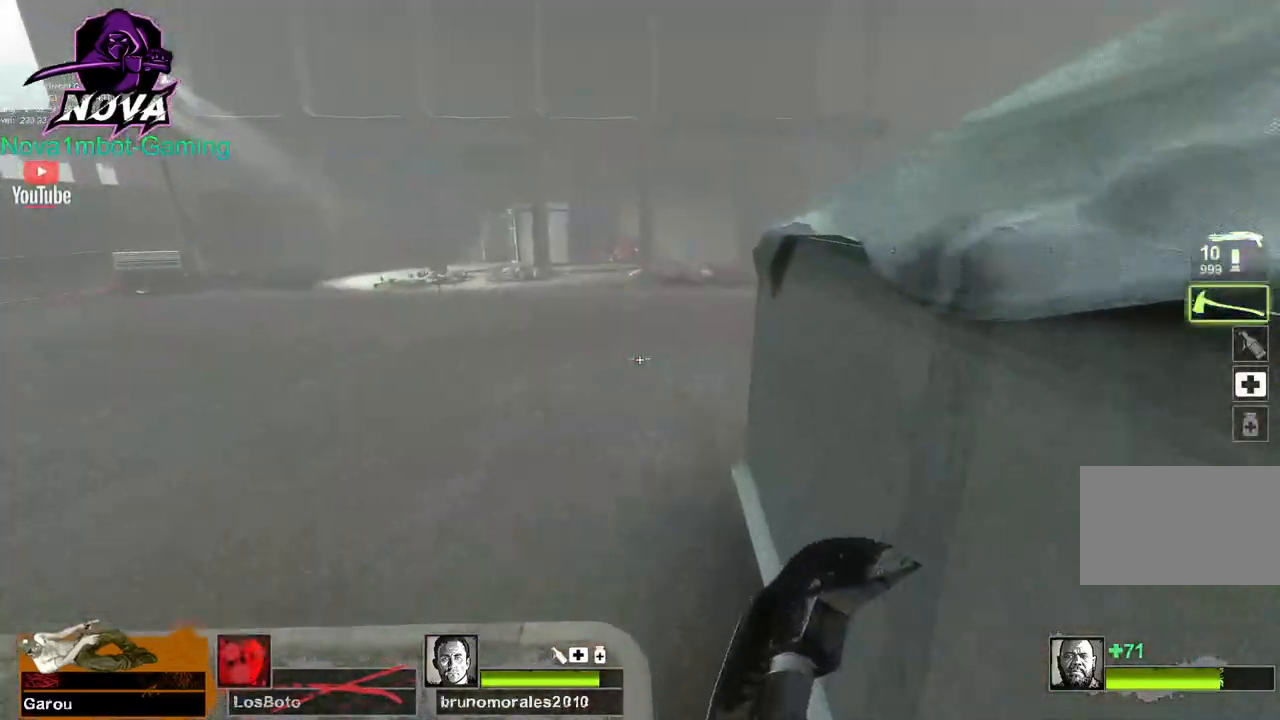
Gameplay with keyboard and mouse; each line is a JSON object with the keys and mouse buttons held at the frame after it. "events" lists presses ("down") and releases ("up") of "1", "2", "3", "4", "5", "a", "alt", "c", "caps_lock", "ctrl", "d", "e", "f", "g", "q", "r", "s", "shift", "space", "t", "tab", "v", "w", "x", "z", "mouse_left", "mouse_wheel" and "mouse_right" between this image and that frame as [ms after this image, input, new state], when the widget could be followed in between. "mouse_left", "mouse_wheel", "mouse_right" = the "left", "wheel", "right" buttons of the "mouse" list. No other keys are recorded. "wheel" means that the mouse wheel is clicked or scrolled. Not read: mouse_move.
{"keys": ["w"], "mouse": [], "events": [[100, "q", "up"]]}
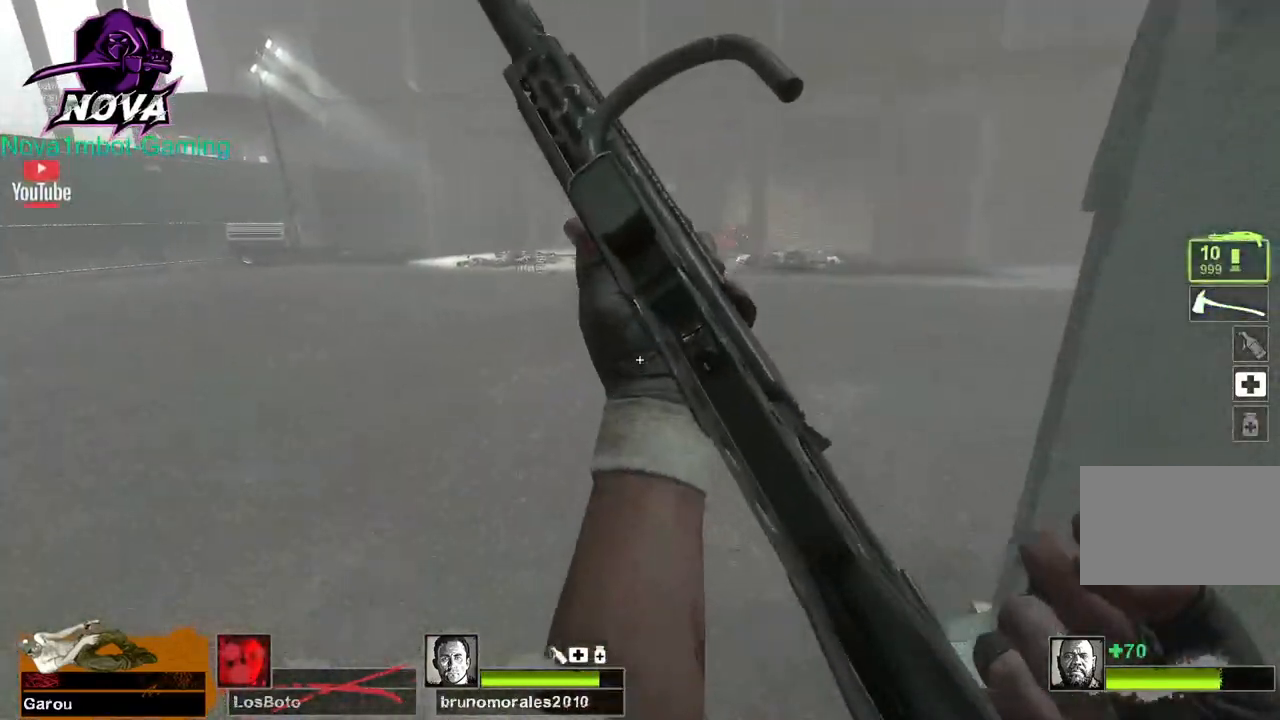
{"keys": ["a"], "mouse": [], "events": [[67, "space", "down"], [167, "a", "down"], [167, "space", "up"], [167, "w", "up"]]}
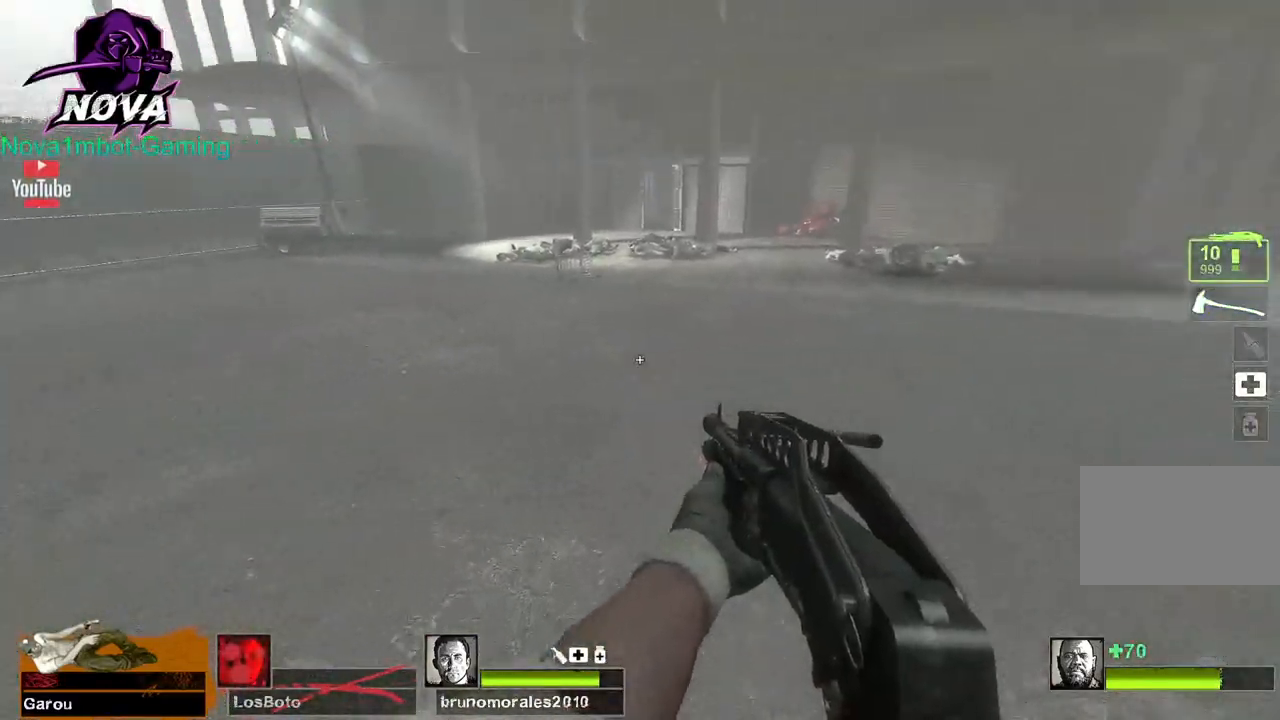
{"keys": ["d"], "mouse": [], "events": [[217, "d", "down"], [217, "mouse_left", "down"], [217, "space", "down"], [267, "a", "up"], [317, "mouse_left", "up"], [367, "space", "up"]]}
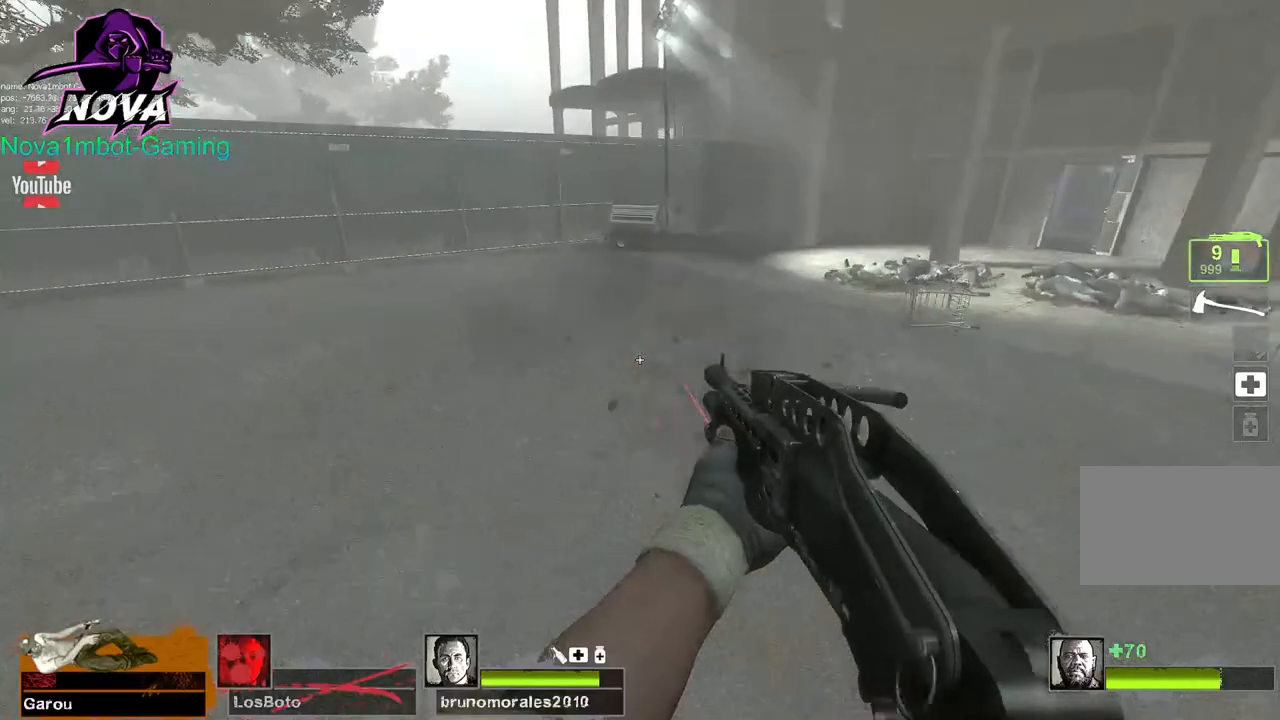
{"keys": ["a", "space"], "mouse": [], "events": [[384, "a", "down"], [384, "space", "down"], [434, "d", "up"]]}
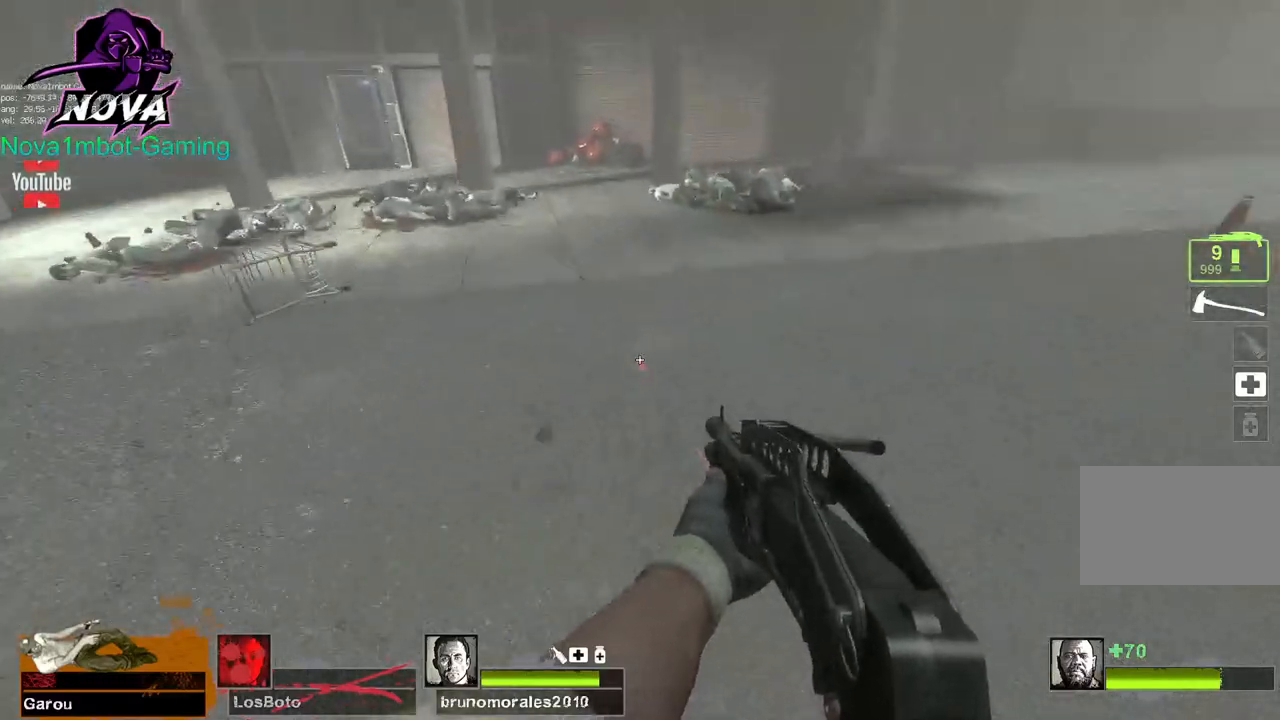
{"keys": ["a", "d"], "mouse": [], "events": [[17, "space", "up"], [484, "d", "down"]]}
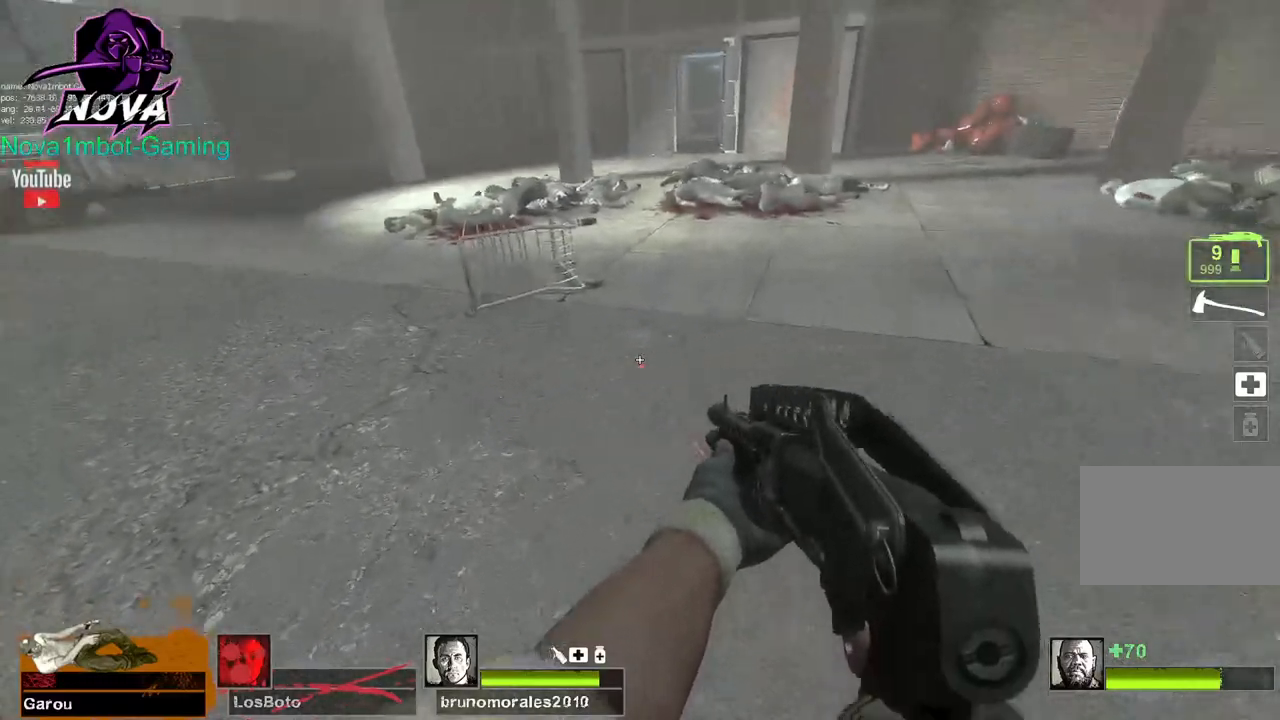
{"keys": ["d"], "mouse": [], "events": [[34, "a", "up"], [34, "space", "down"], [167, "space", "up"]]}
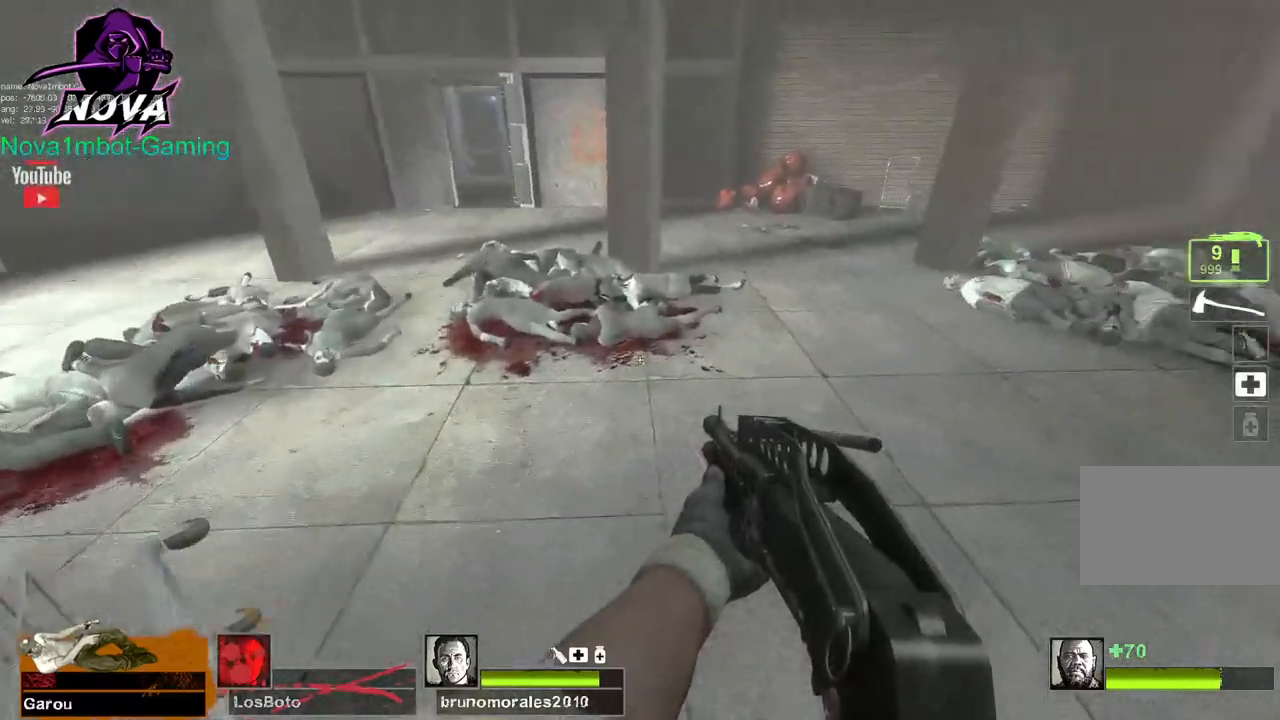
{"keys": ["a"], "mouse": [], "events": [[100, "a", "down"], [150, "space", "down"], [184, "d", "up"], [284, "space", "up"]]}
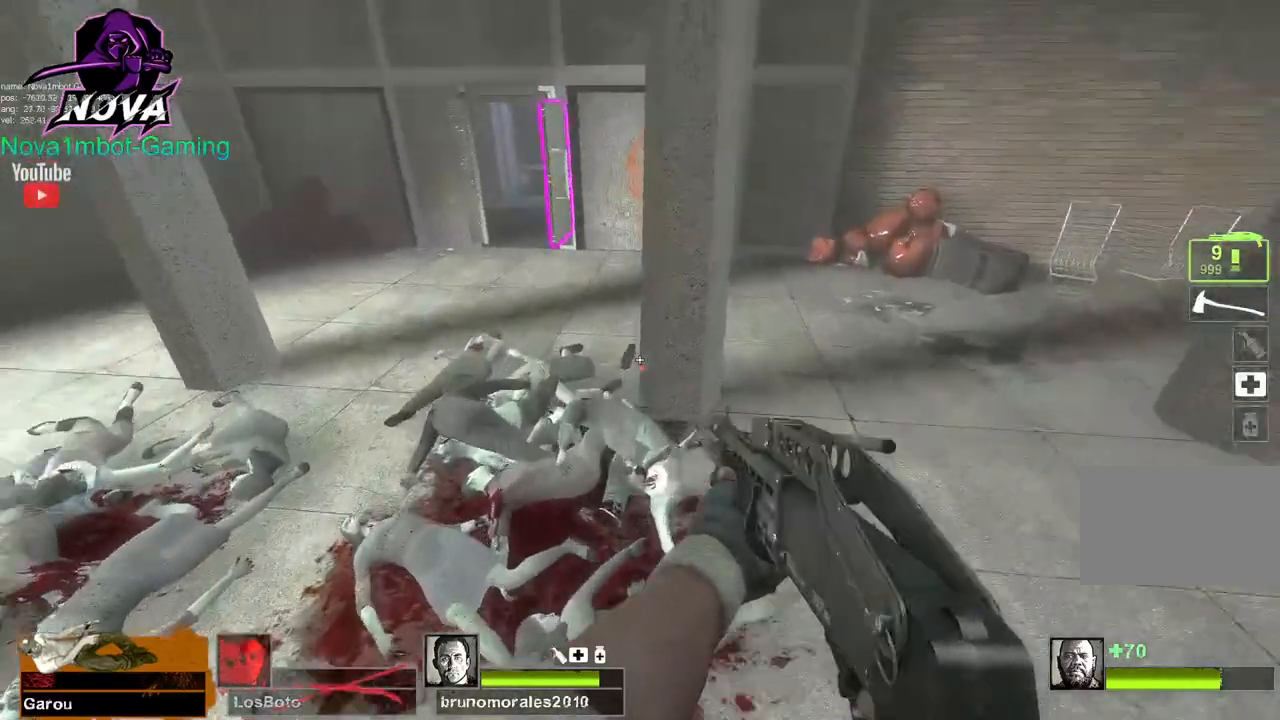
{"keys": ["d"], "mouse": [], "events": [[284, "space", "down"], [334, "a", "up"], [334, "d", "down"], [434, "space", "up"]]}
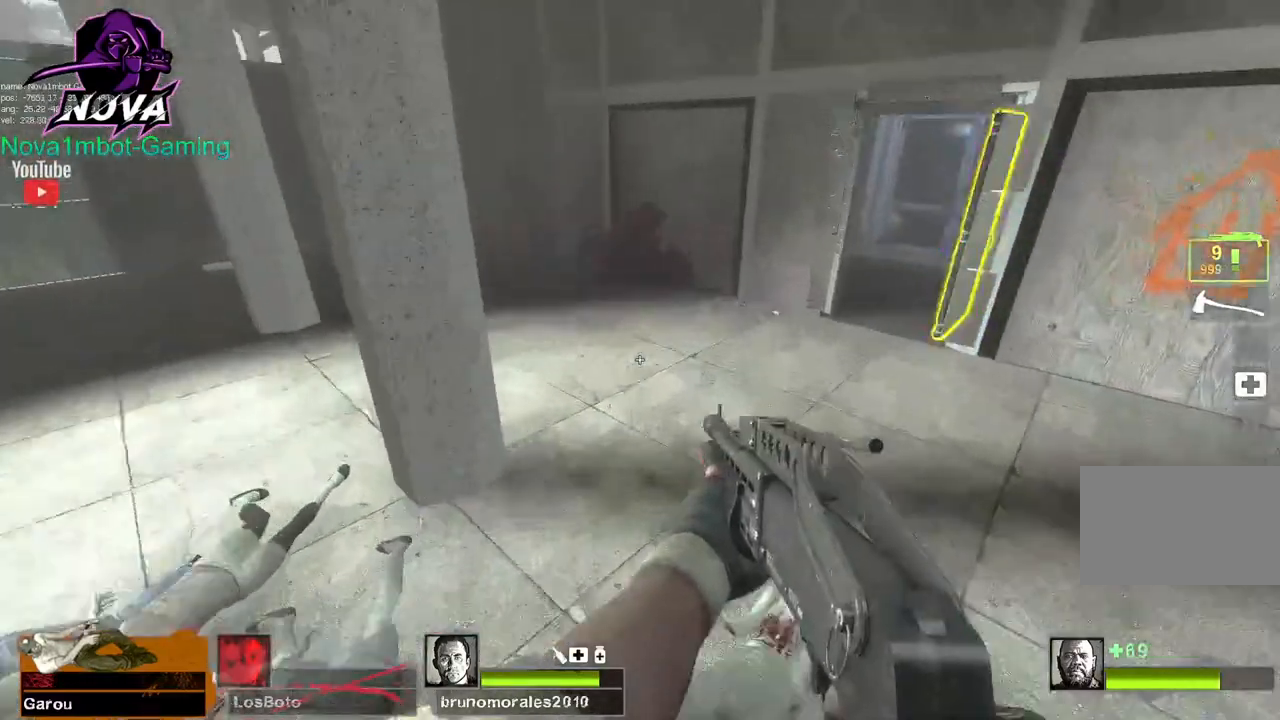
{"keys": ["d", "space"], "mouse": [], "events": [[417, "space", "down"]]}
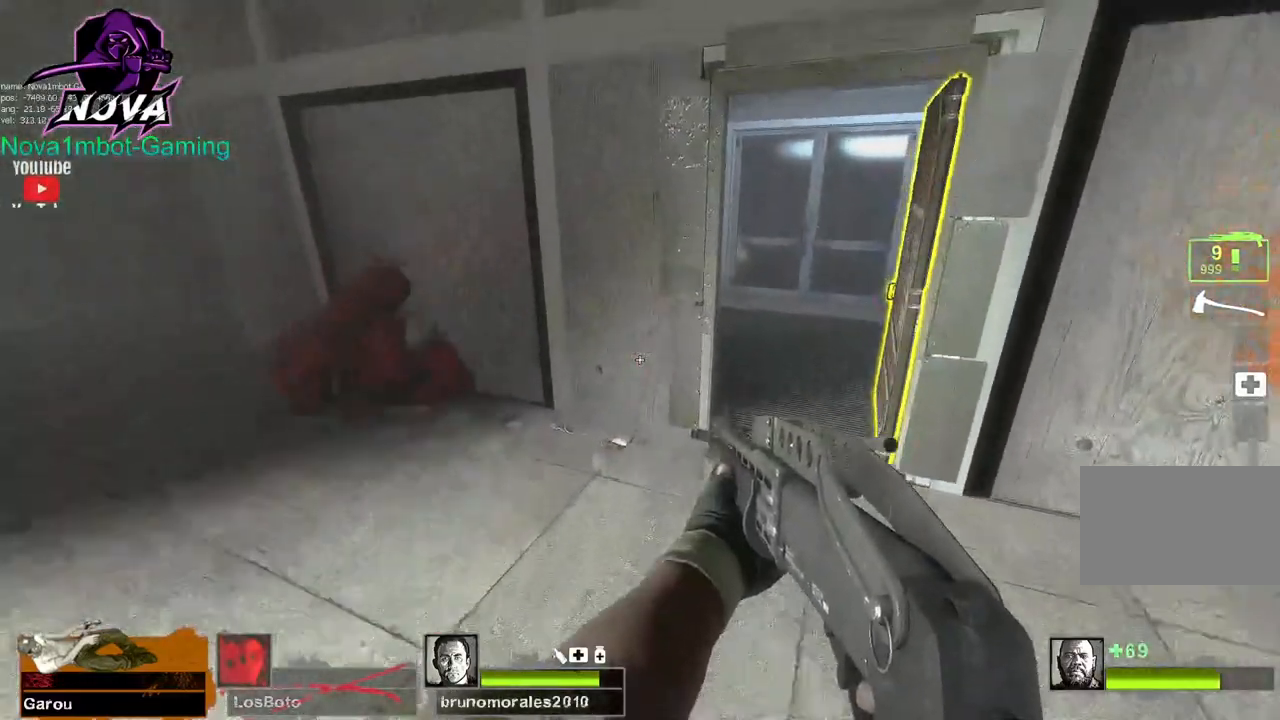
{"keys": ["d"], "mouse": [], "events": [[50, "space", "up"]]}
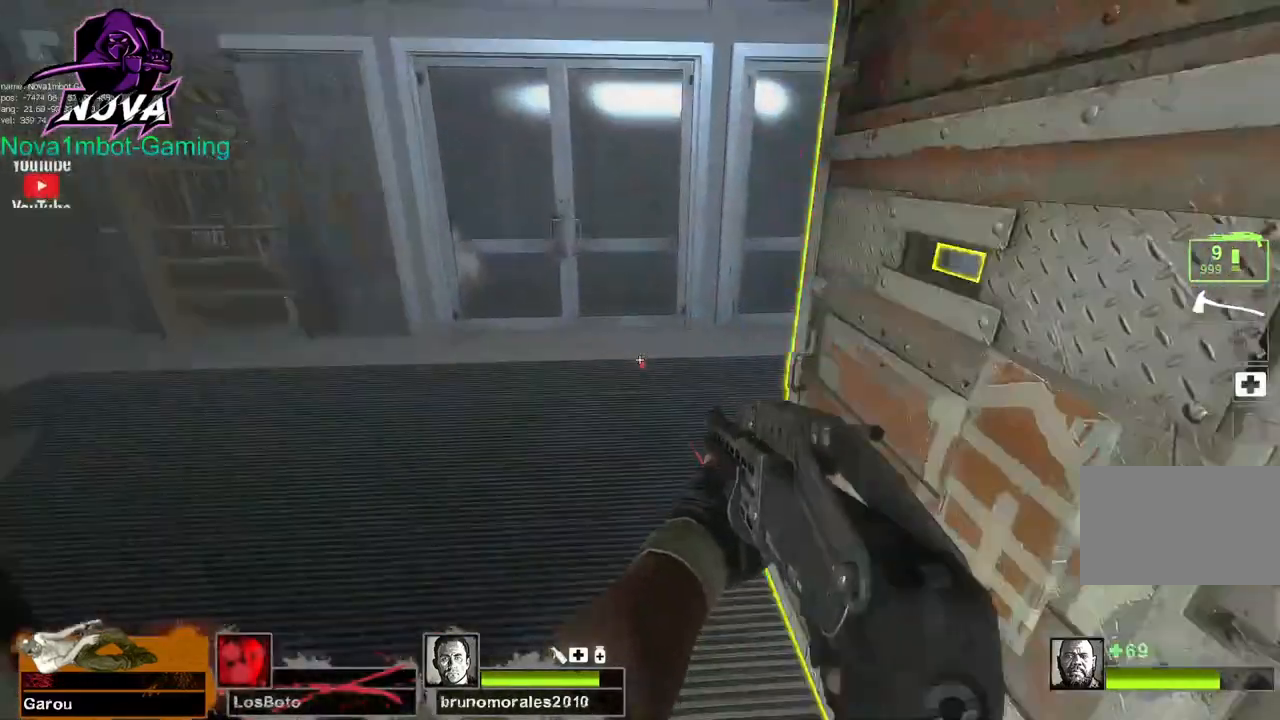
{"keys": [], "mouse": [], "events": [[34, "a", "down"], [34, "space", "down"], [84, "d", "up"], [184, "space", "up"], [434, "a", "up"]]}
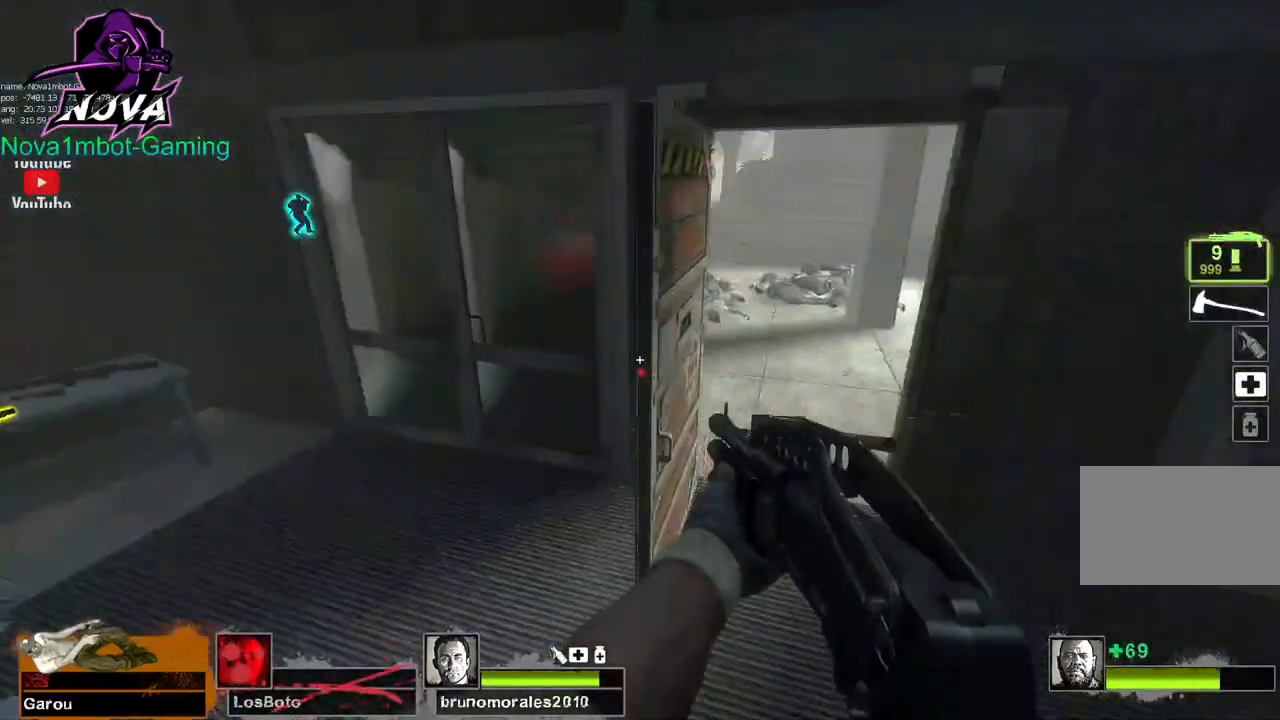
{"keys": [], "mouse": [], "events": []}
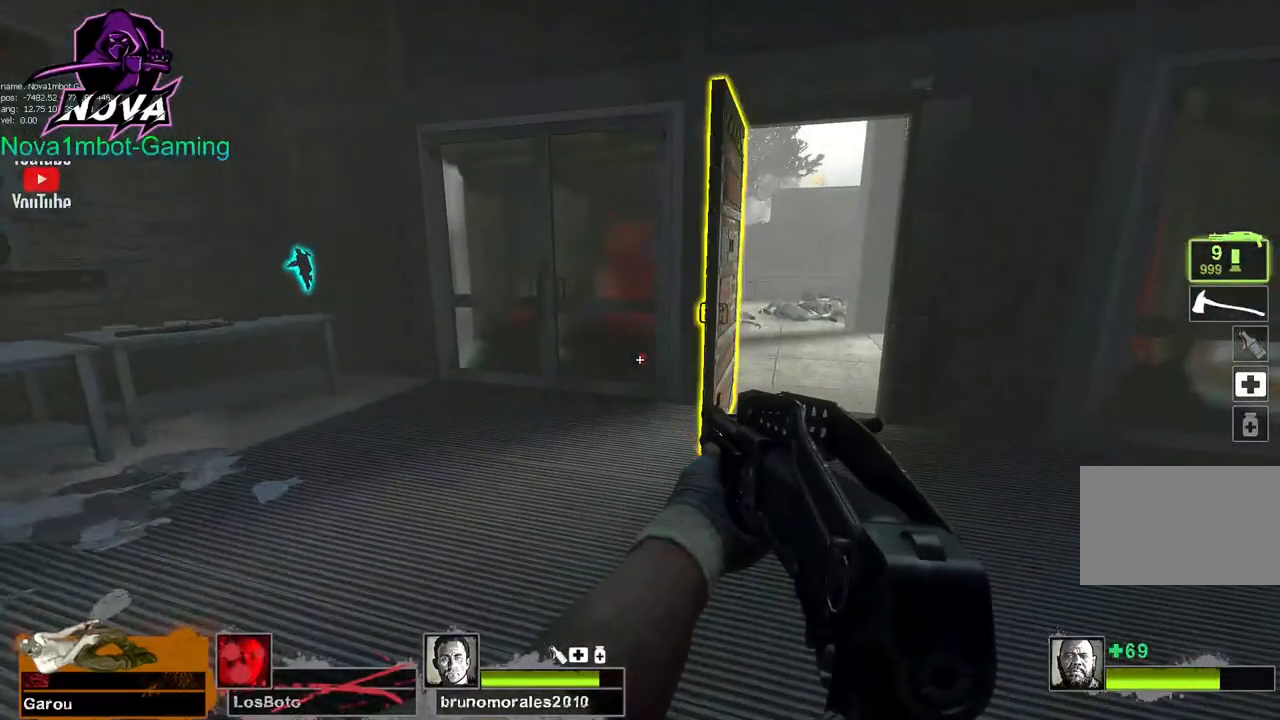
{"keys": ["a", "w"], "mouse": [], "events": [[134, "r", "down"], [184, "r", "up"], [334, "w", "down"], [384, "a", "down"]]}
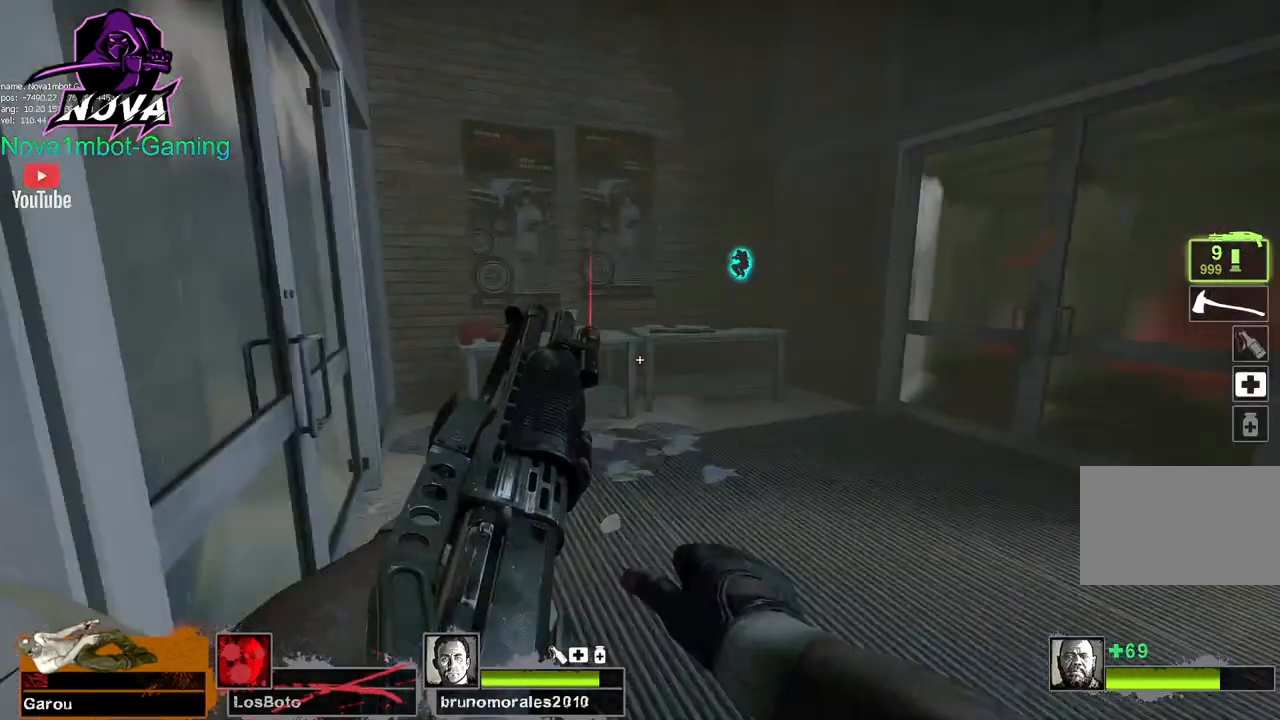
{"keys": ["ctrl"], "mouse": [], "events": [[84, "a", "up"], [434, "space", "down"], [434, "w", "up"], [484, "ctrl", "down"], [484, "space", "up"]]}
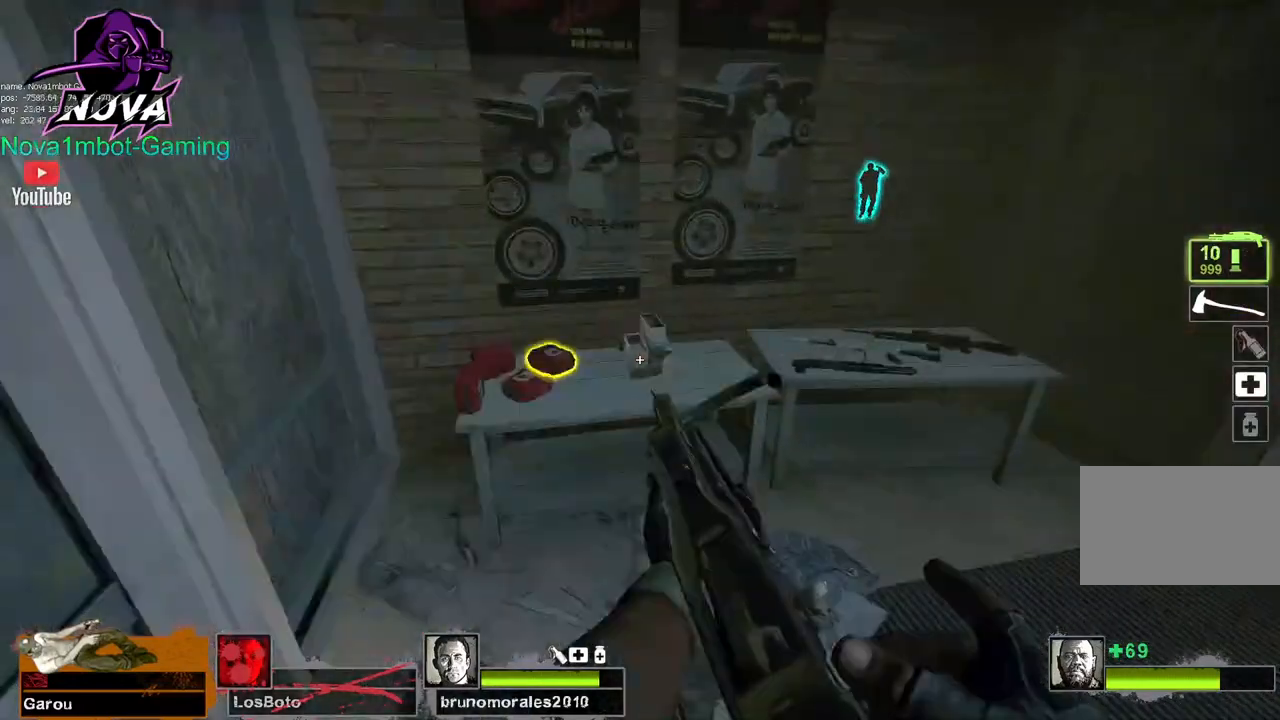
{"keys": ["ctrl", "s"], "mouse": [], "events": [[34, "a", "down"], [234, "a", "up"], [434, "s", "down"]]}
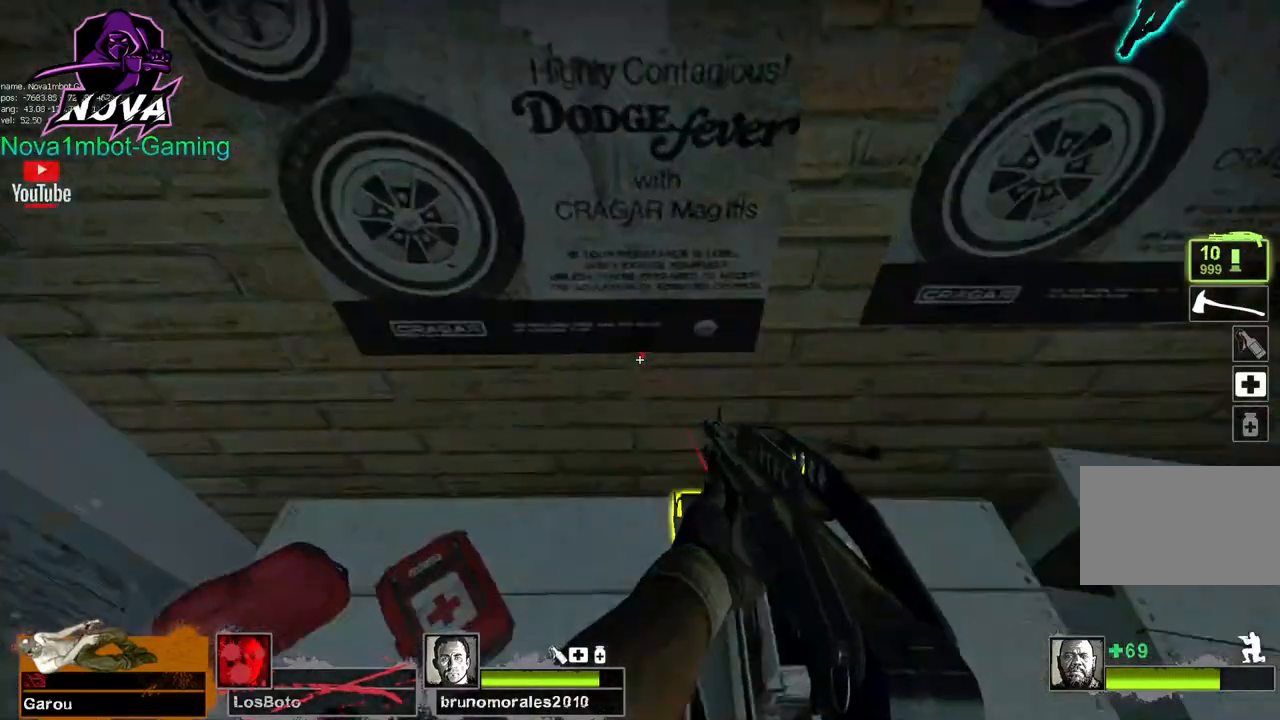
{"keys": ["ctrl"], "mouse": [], "events": [[34, "mouse_right", "down"], [134, "s", "up"], [184, "mouse_right", "up"]]}
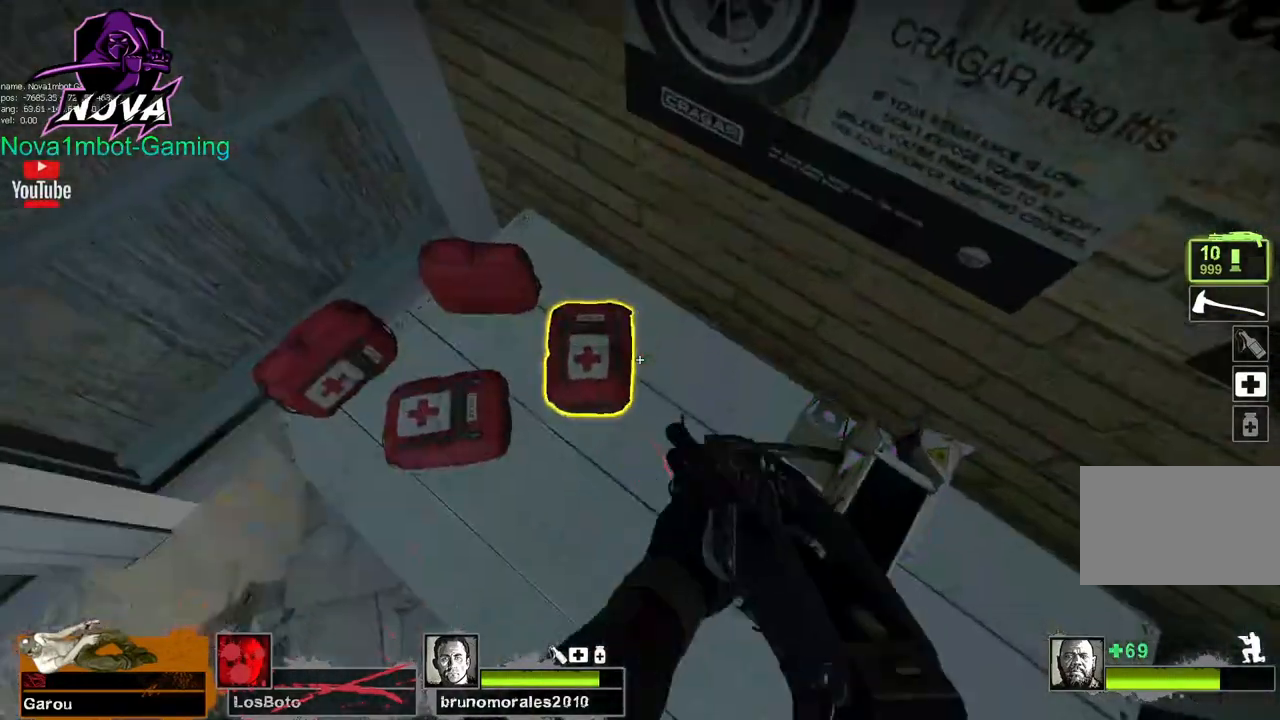
{"keys": ["ctrl"], "mouse": [], "events": [[184, "e", "down"], [284, "e", "up"]]}
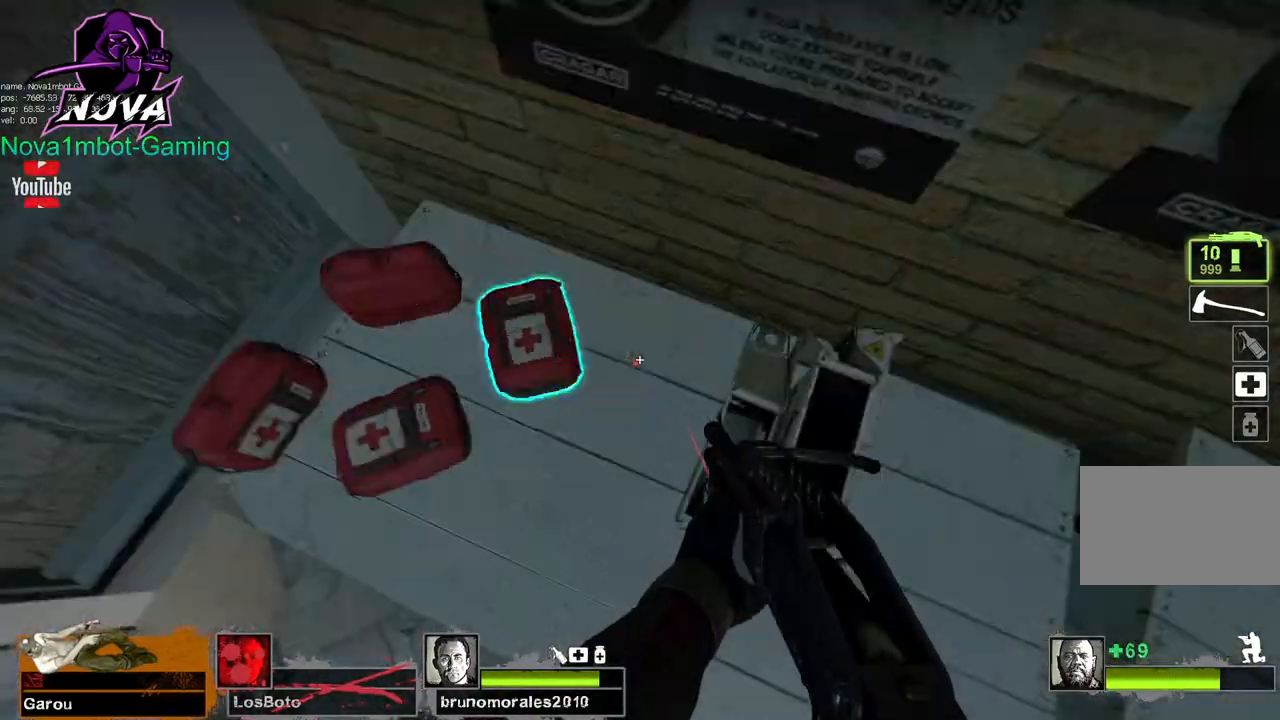
{"keys": ["ctrl"], "mouse": [], "events": [[284, "e", "down"], [434, "e", "up"]]}
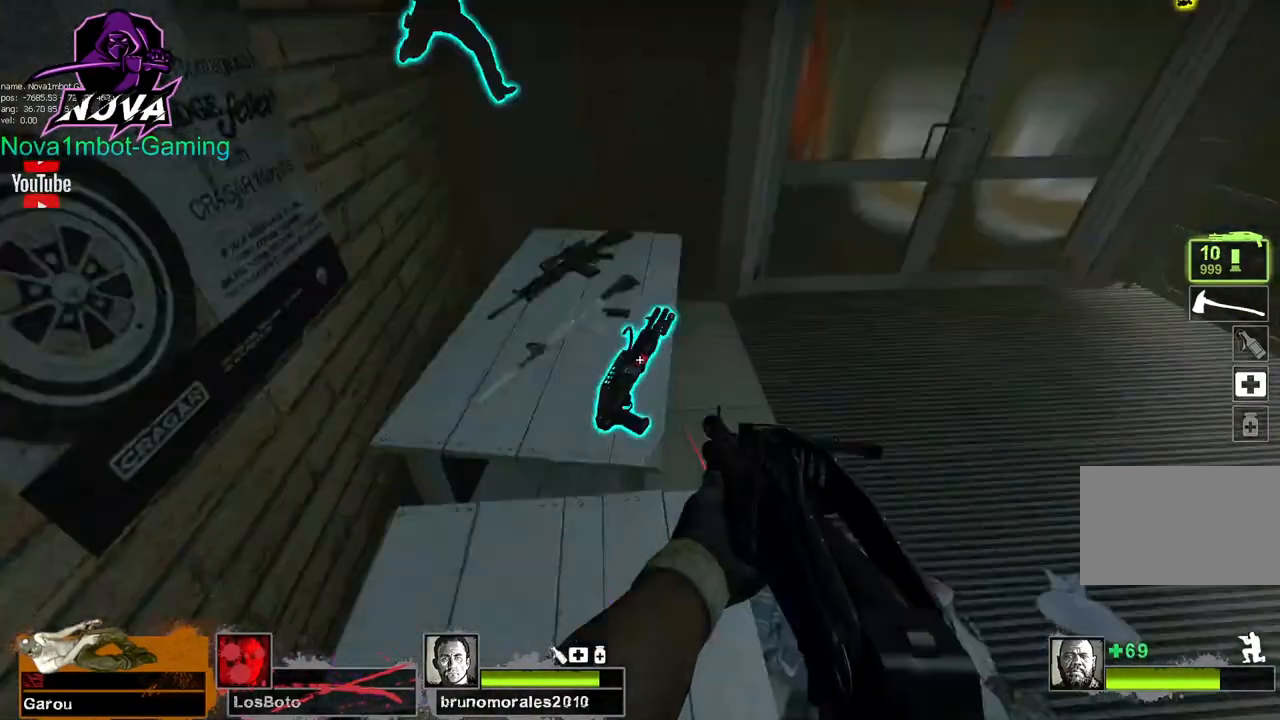
{"keys": ["d", "w"], "mouse": [], "events": [[34, "ctrl", "up"], [34, "w", "down"], [184, "d", "down"], [234, "w", "up"], [434, "w", "down"]]}
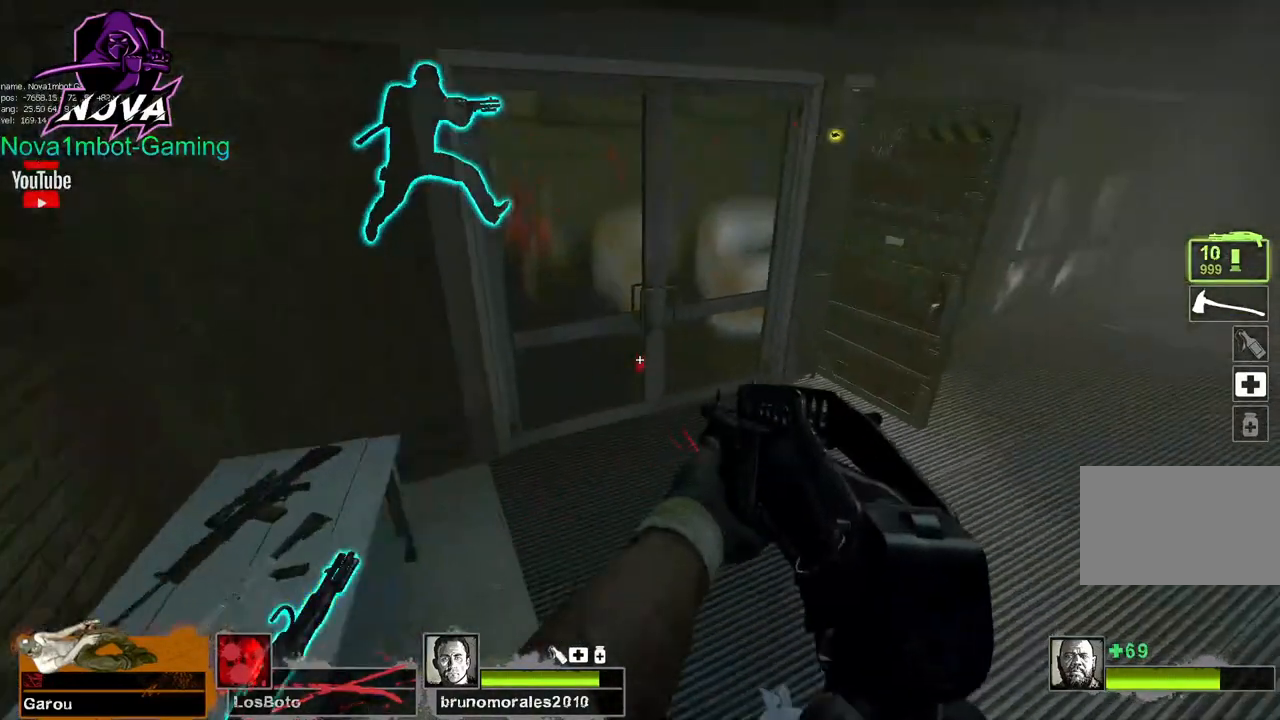
{"keys": ["a", "w"], "mouse": [], "events": [[84, "d", "up"], [184, "a", "down"], [334, "a", "up"], [434, "a", "down"]]}
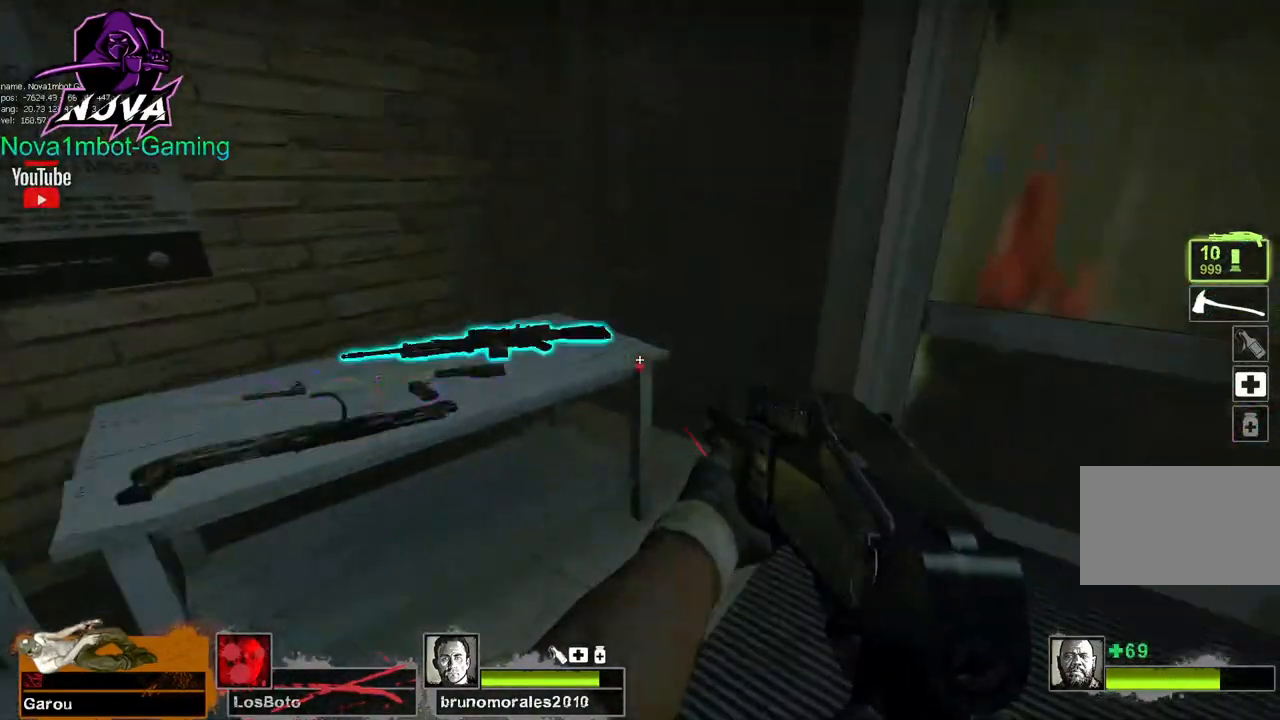
{"keys": [], "mouse": [], "events": [[84, "a", "up"], [84, "w", "up"]]}
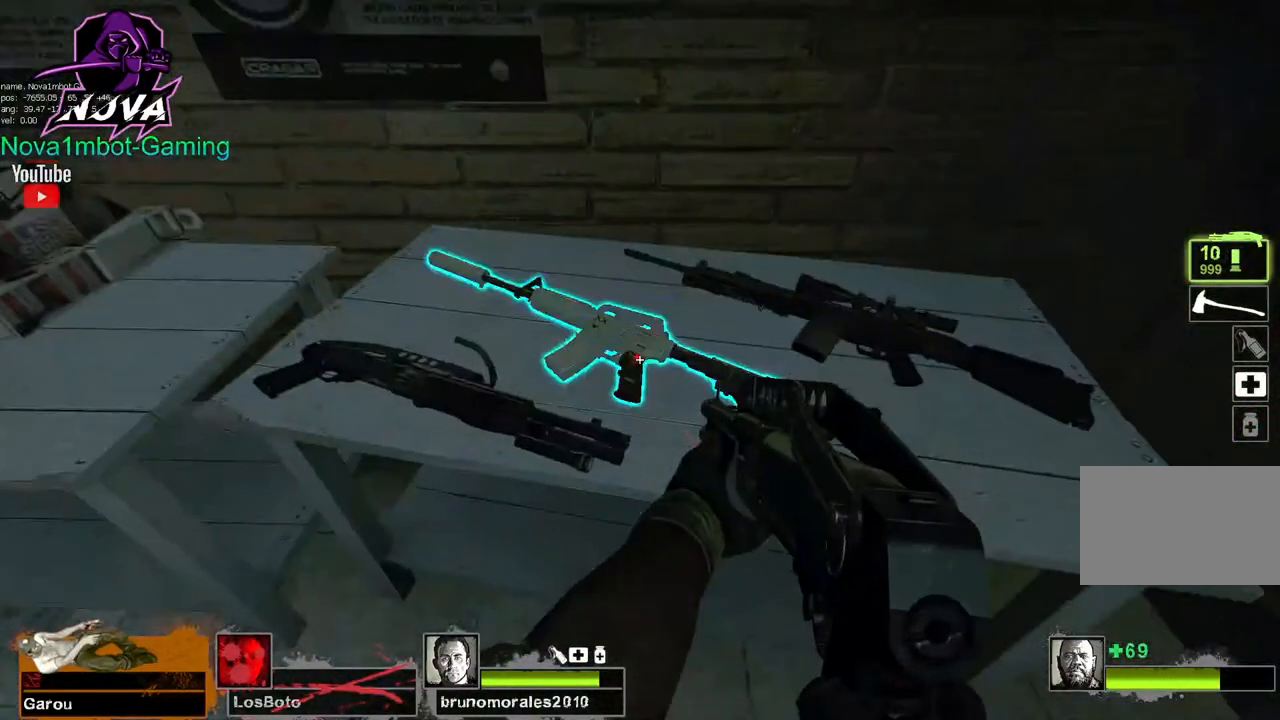
{"keys": ["d"], "mouse": [], "events": [[84, "e", "down"], [184, "e", "up"], [334, "d", "down"]]}
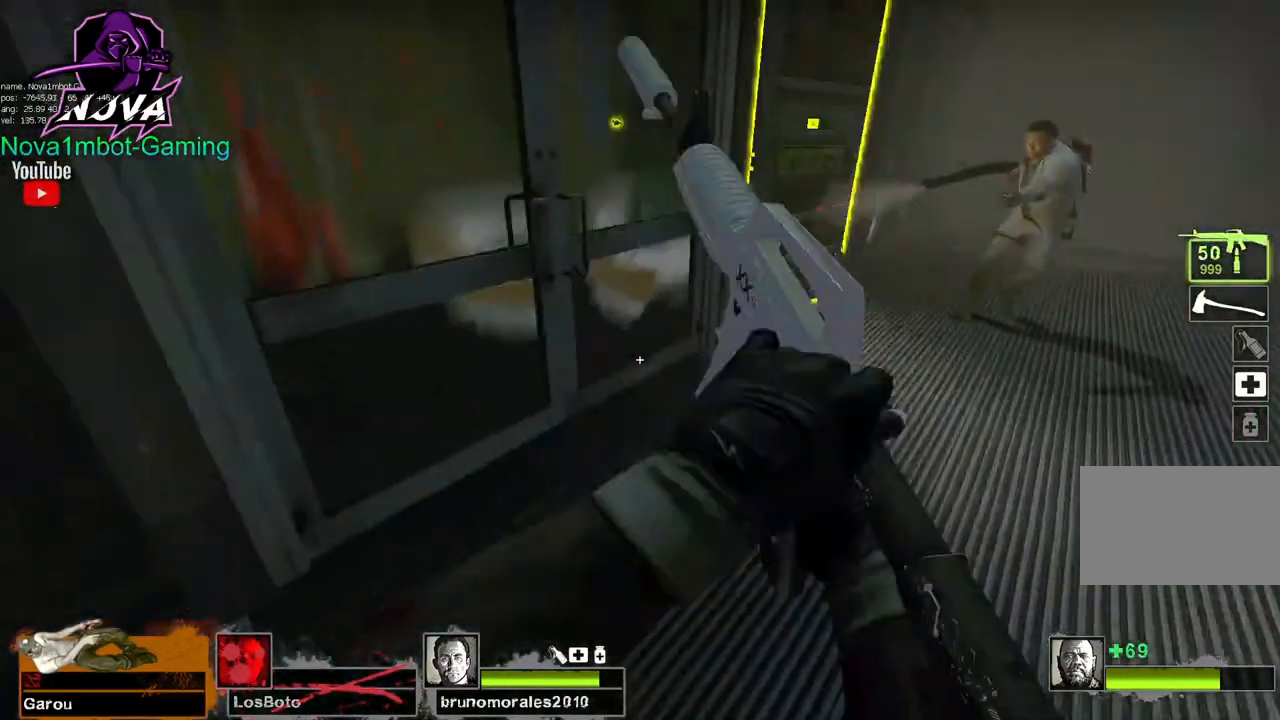
{"keys": ["s"], "mouse": [], "events": [[34, "w", "down"], [217, "d", "up"], [284, "d", "down"], [334, "d", "up"], [384, "w", "up"], [484, "s", "down"]]}
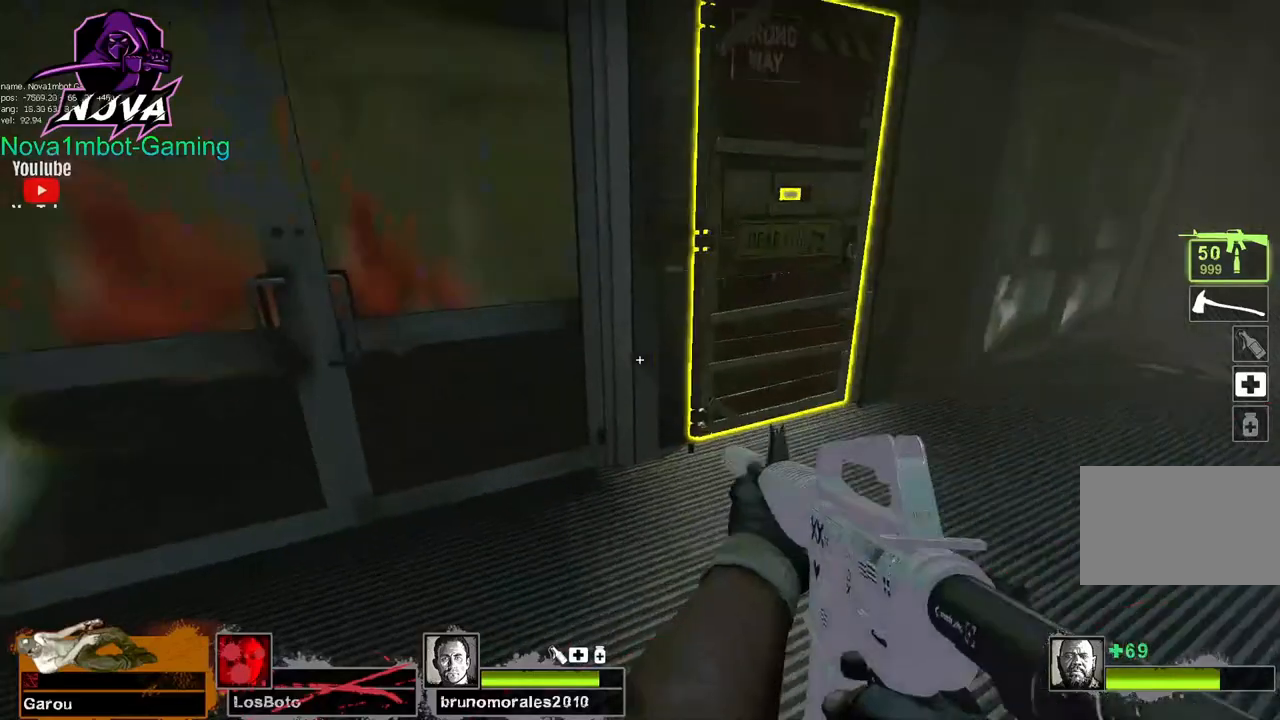
{"keys": ["d"], "mouse": [], "events": [[234, "a", "down"], [284, "s", "up"], [434, "a", "up"], [484, "d", "down"]]}
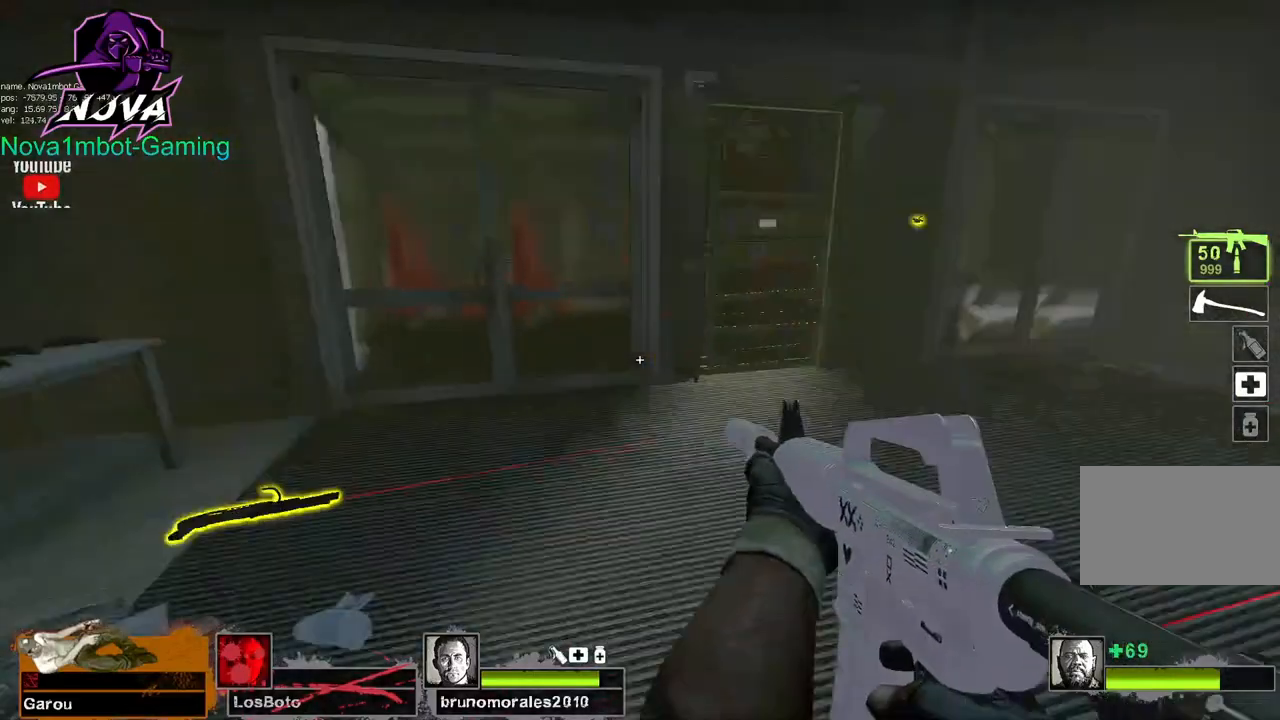
{"keys": ["d", "w"], "mouse": [], "events": [[234, "w", "down"]]}
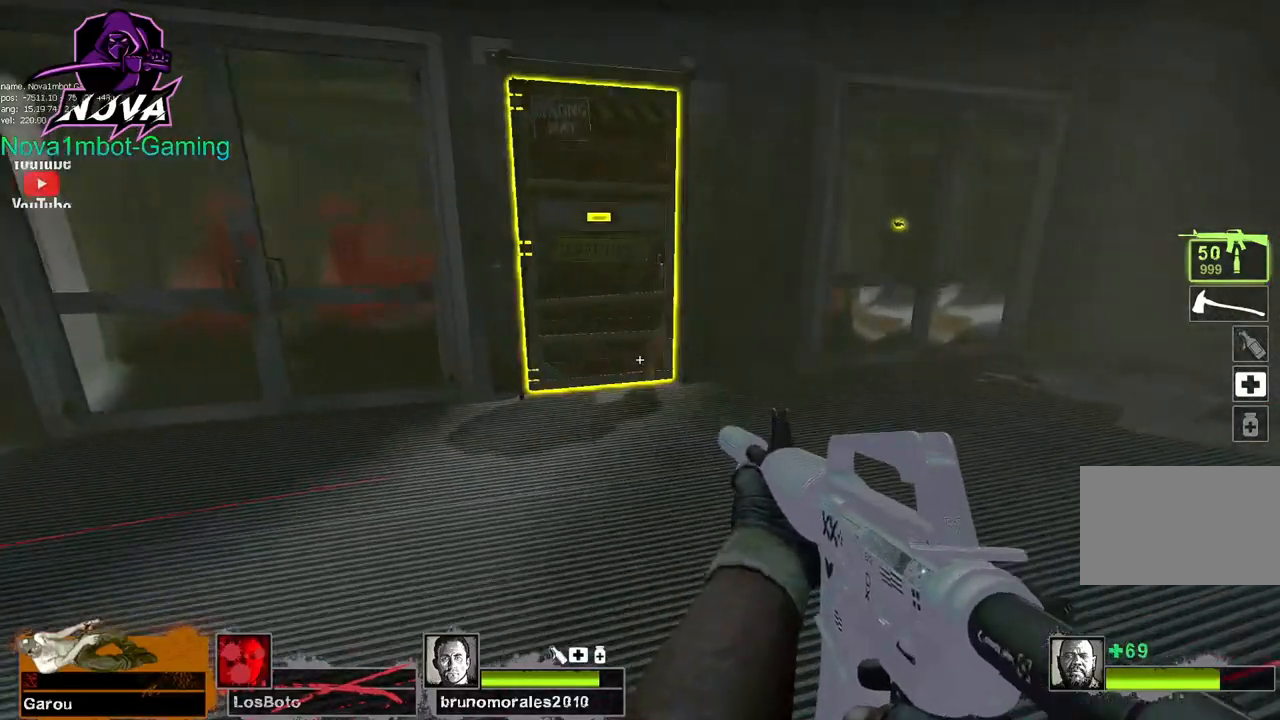
{"keys": ["d"], "mouse": ["left"], "events": [[300, "w", "up"], [484, "mouse_left", "down"]]}
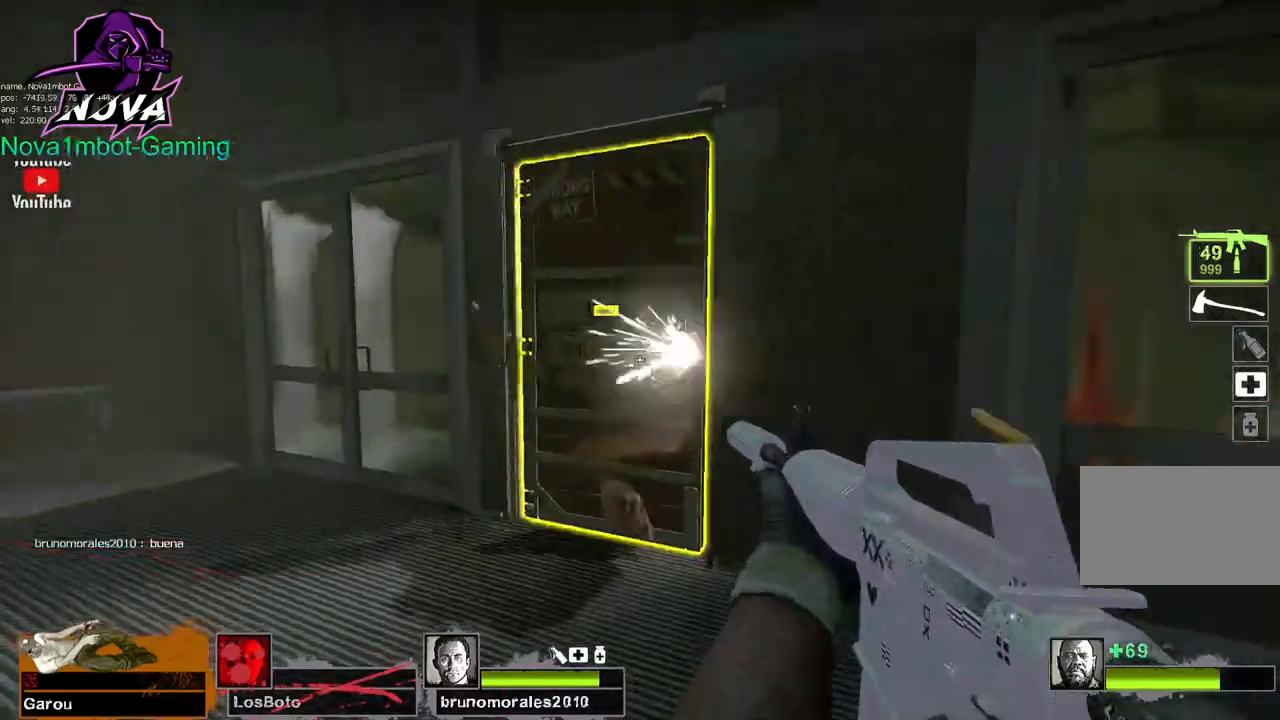
{"keys": ["ctrl"], "mouse": ["left"], "events": [[267, "ctrl", "down"], [417, "d", "up"]]}
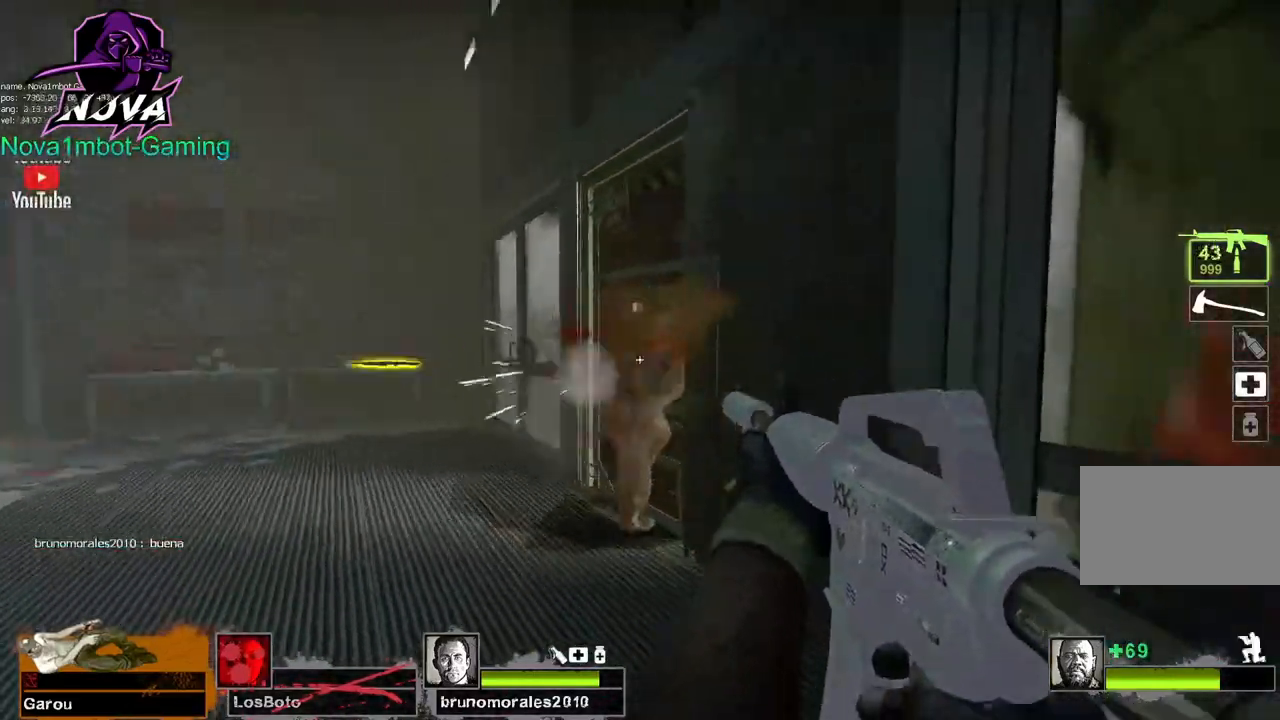
{"keys": ["ctrl", "s"], "mouse": ["left"], "events": [[334, "d", "down"], [434, "d", "up"], [434, "s", "down"]]}
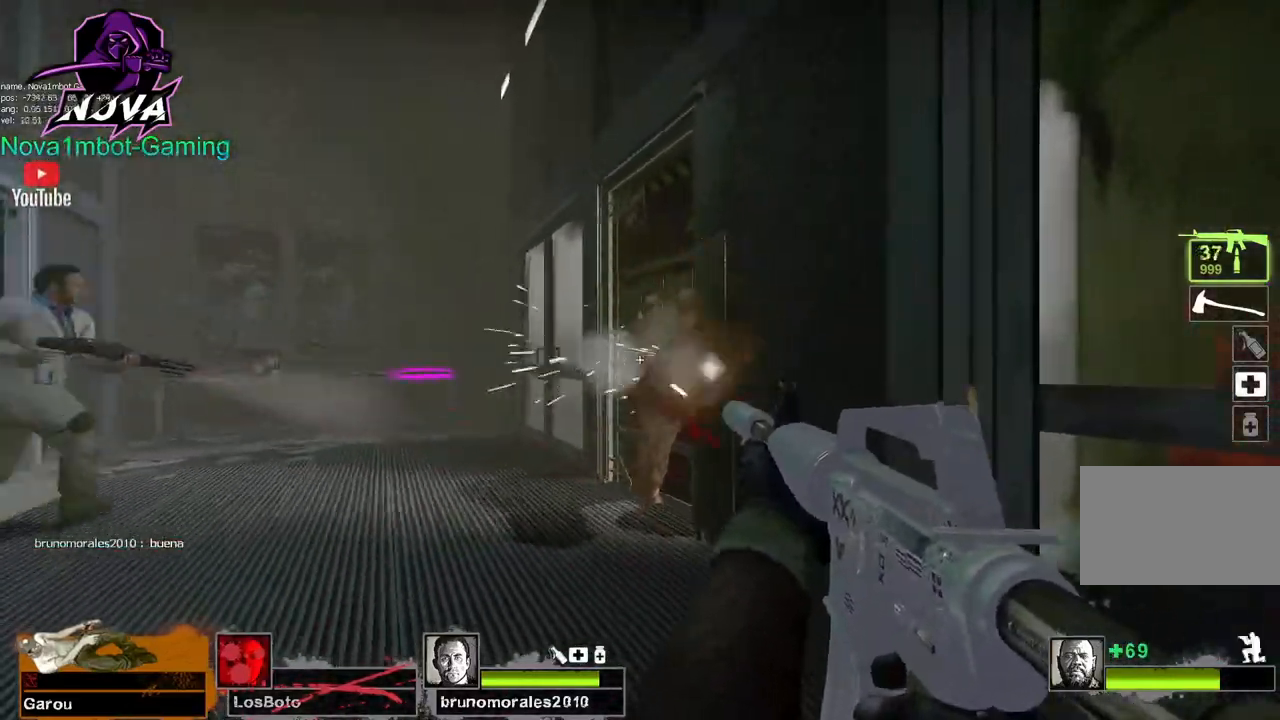
{"keys": ["ctrl", "d"], "mouse": ["left"], "events": [[300, "s", "up"], [350, "d", "down"]]}
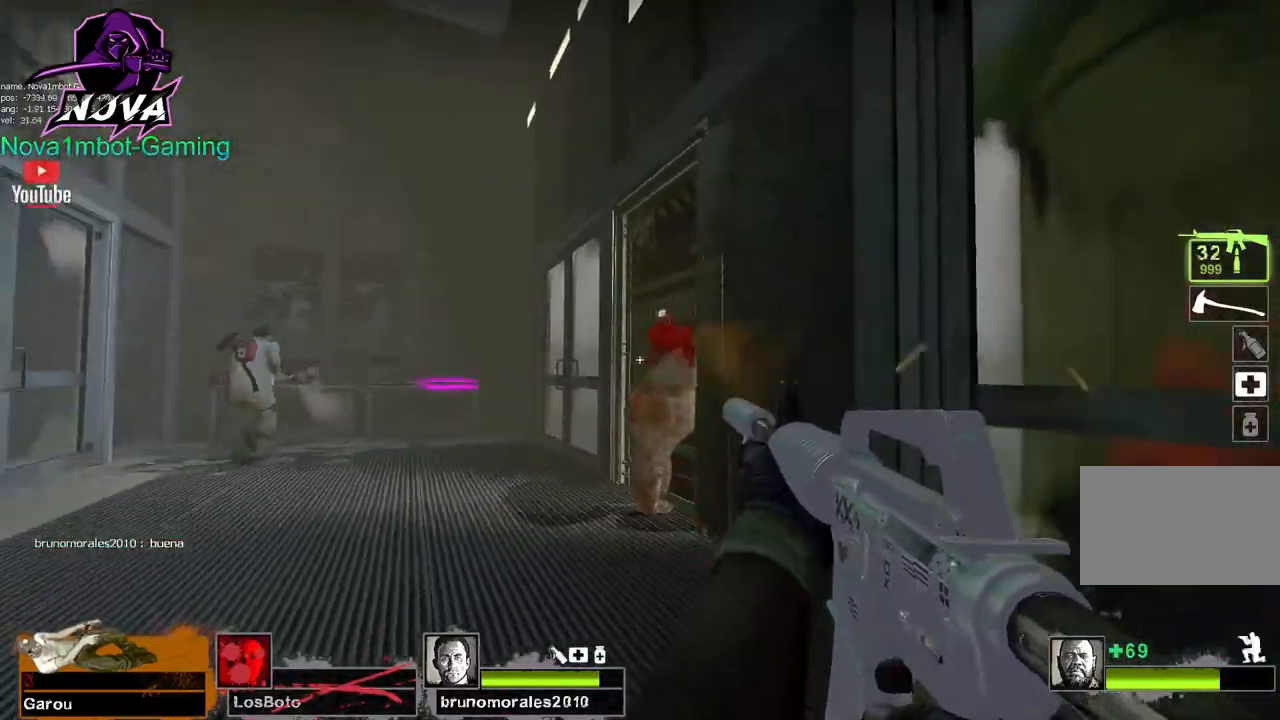
{"keys": ["a", "ctrl"], "mouse": ["left"], "events": [[34, "a", "down"], [84, "d", "up"]]}